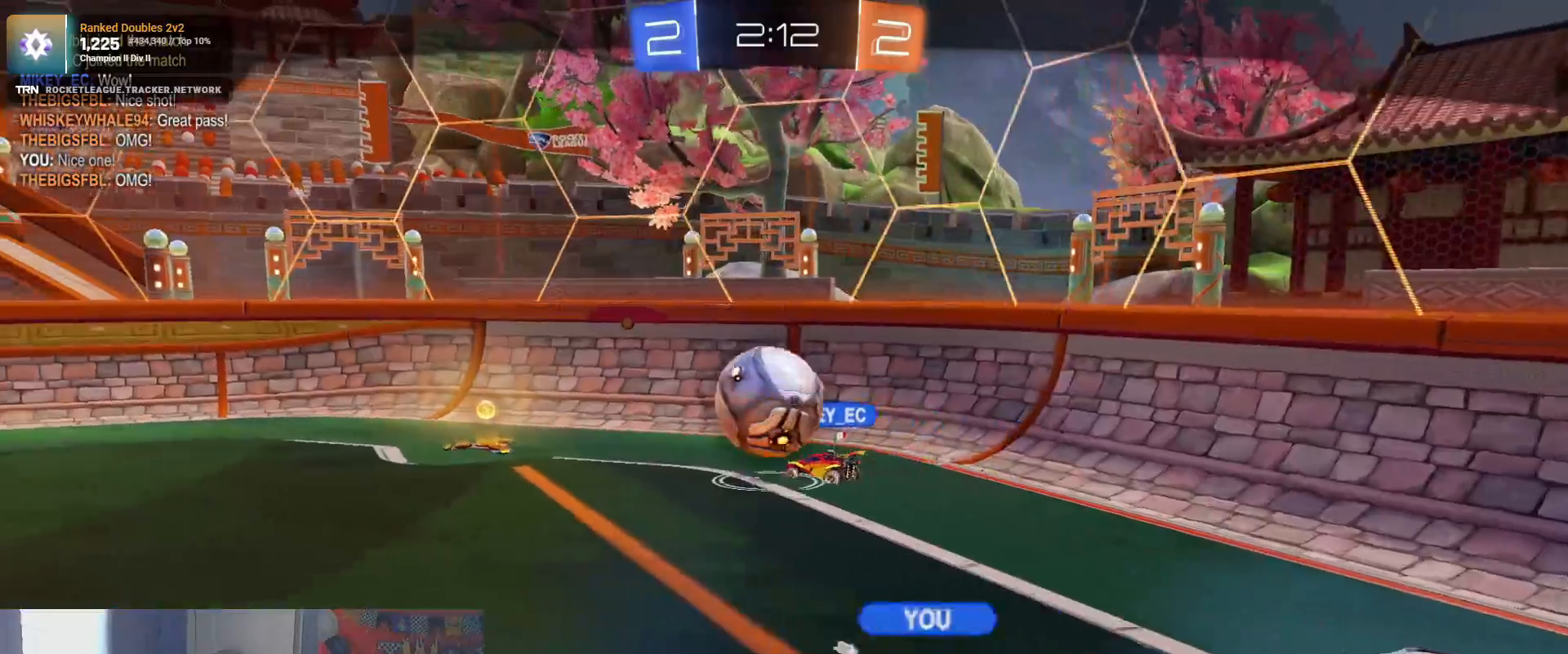
Gameplay with a controller (PlayStation layout); each line is a JSON object with the inputs held at the frame after it. "events" lists button and stick changes between this image and that frame as [ms after this image, input, new state], when the widget could be followed in between.
{"buttons": [], "left_stick": "center", "right_stick": "center", "events": []}
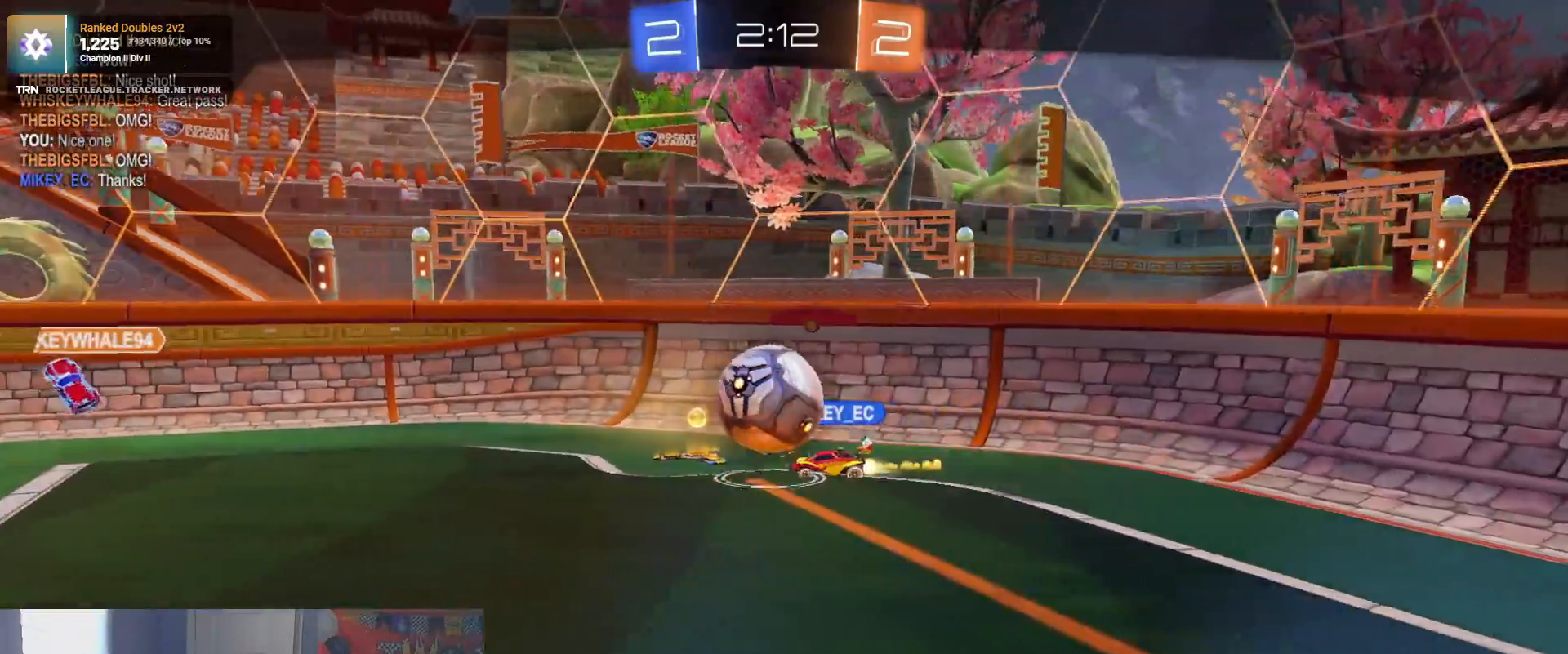
{"buttons": [], "left_stick": "center", "right_stick": "center", "events": []}
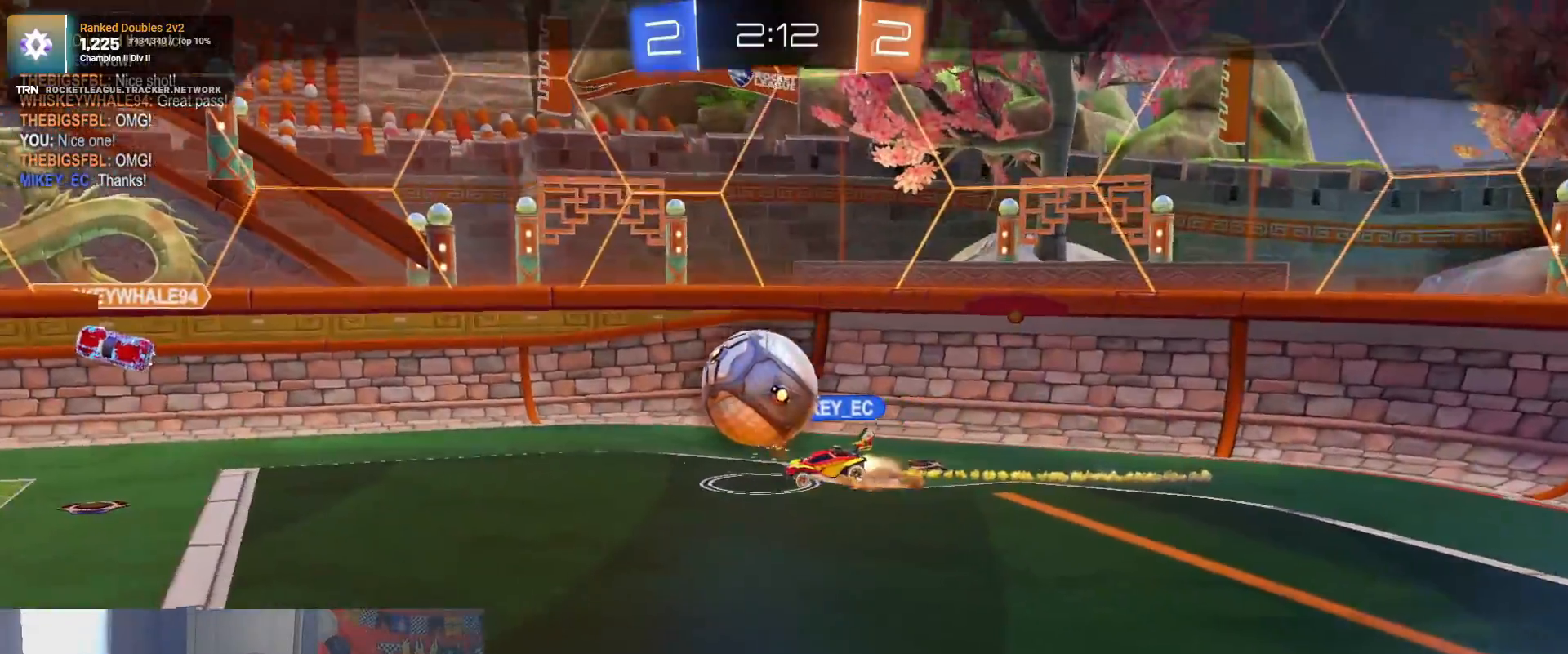
{"buttons": [], "left_stick": "center", "right_stick": "center", "events": []}
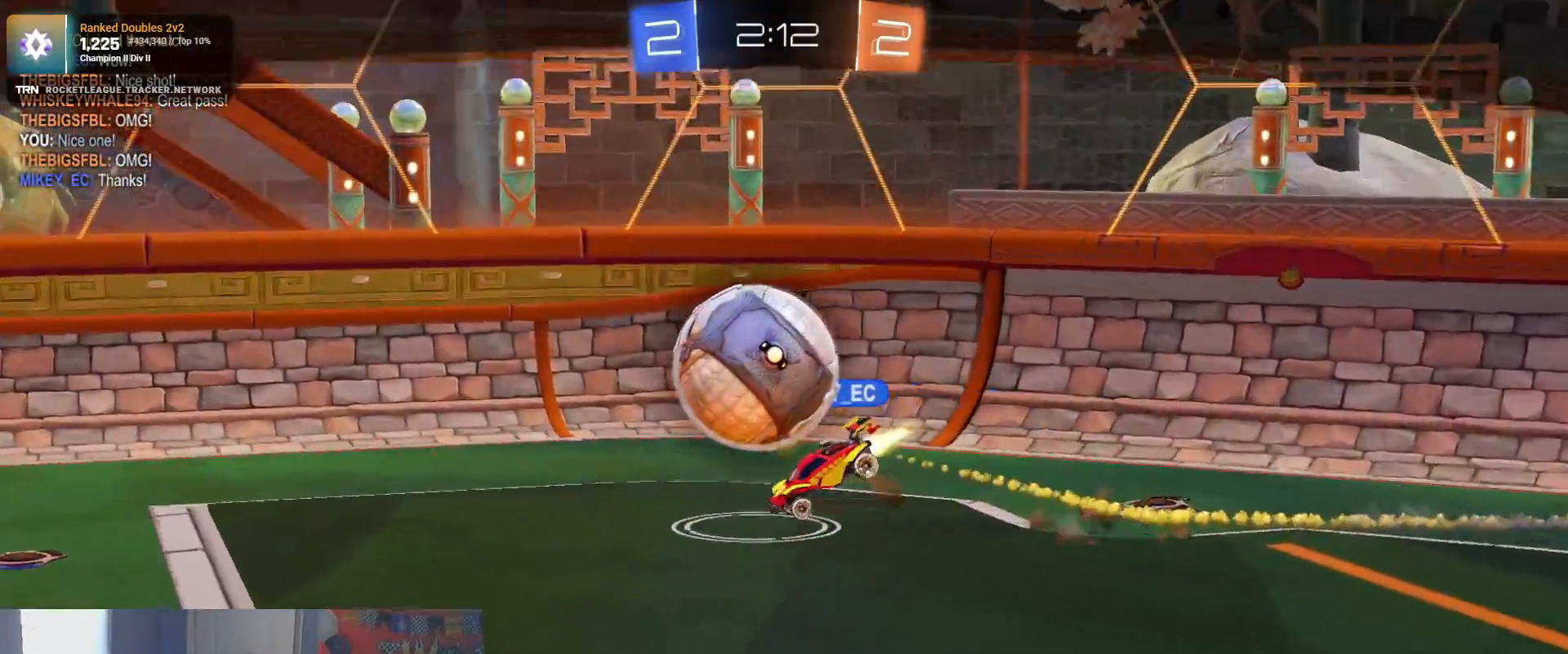
{"buttons": [], "left_stick": "center", "right_stick": "center", "events": []}
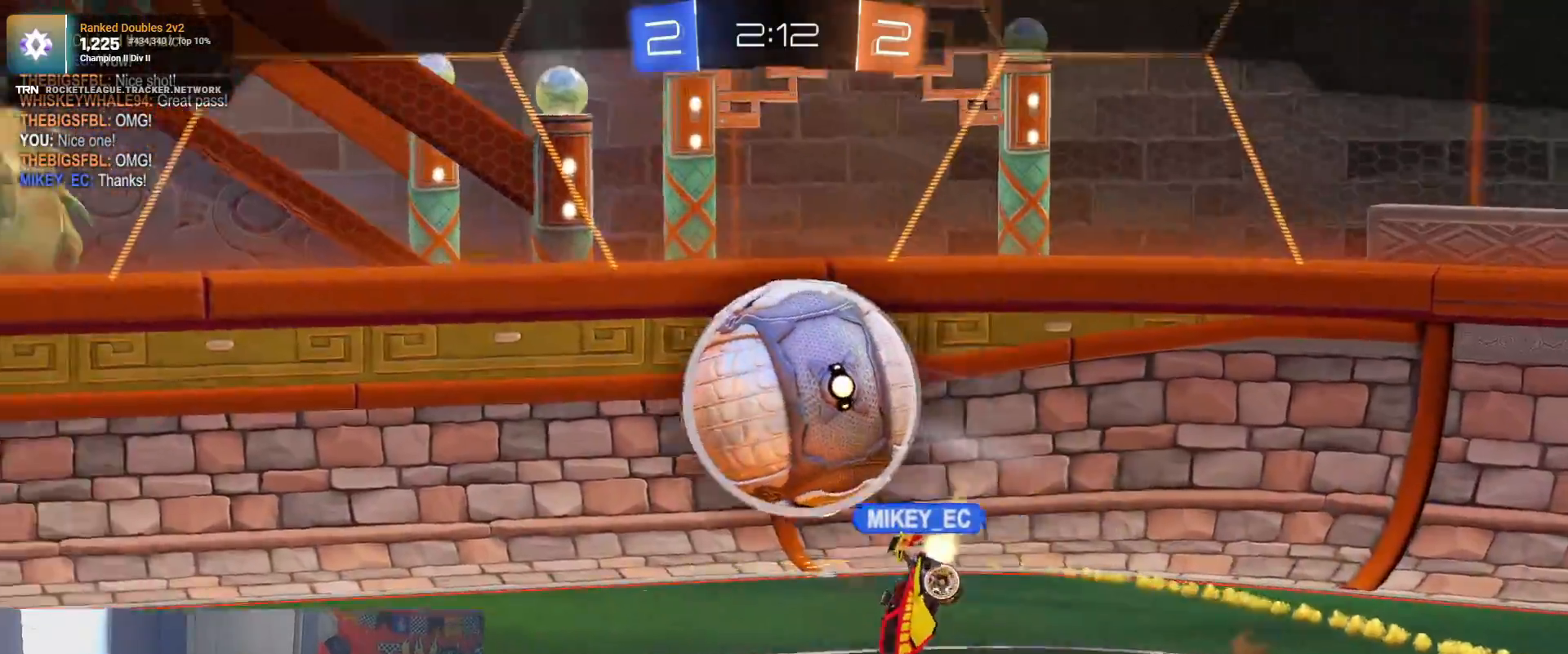
{"buttons": [], "left_stick": "center", "right_stick": "center", "events": []}
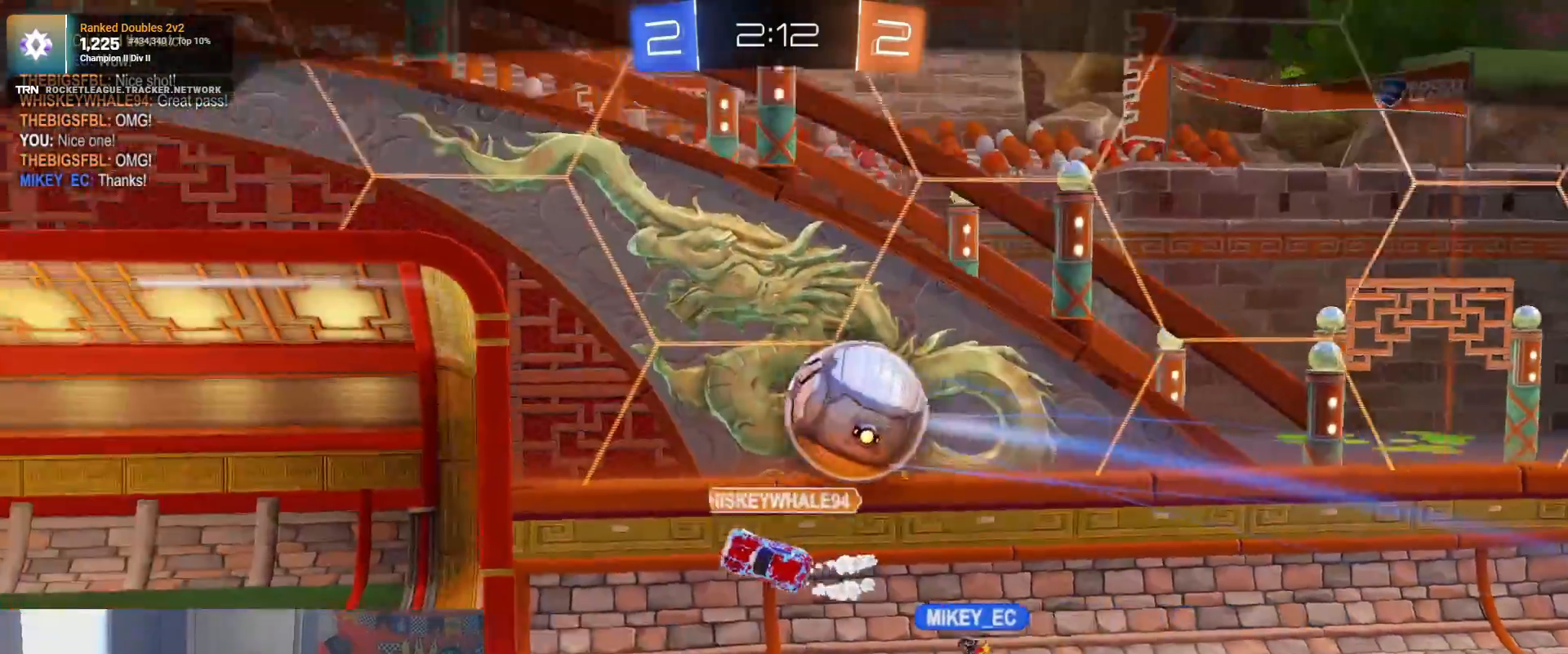
{"buttons": [], "left_stick": "center", "right_stick": "center", "events": []}
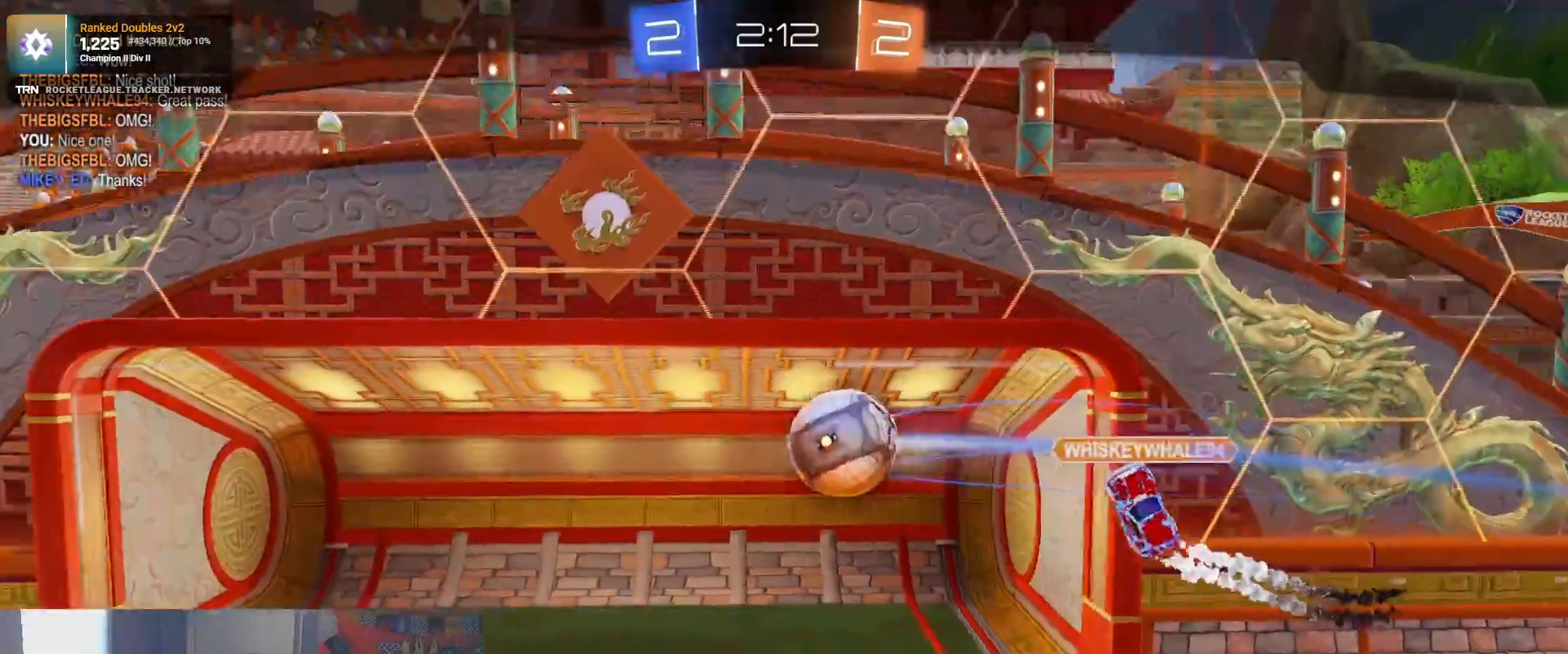
{"buttons": ["R3"], "left_stick": "center", "right_stick": "center", "events": [[167, "R3", "down"]]}
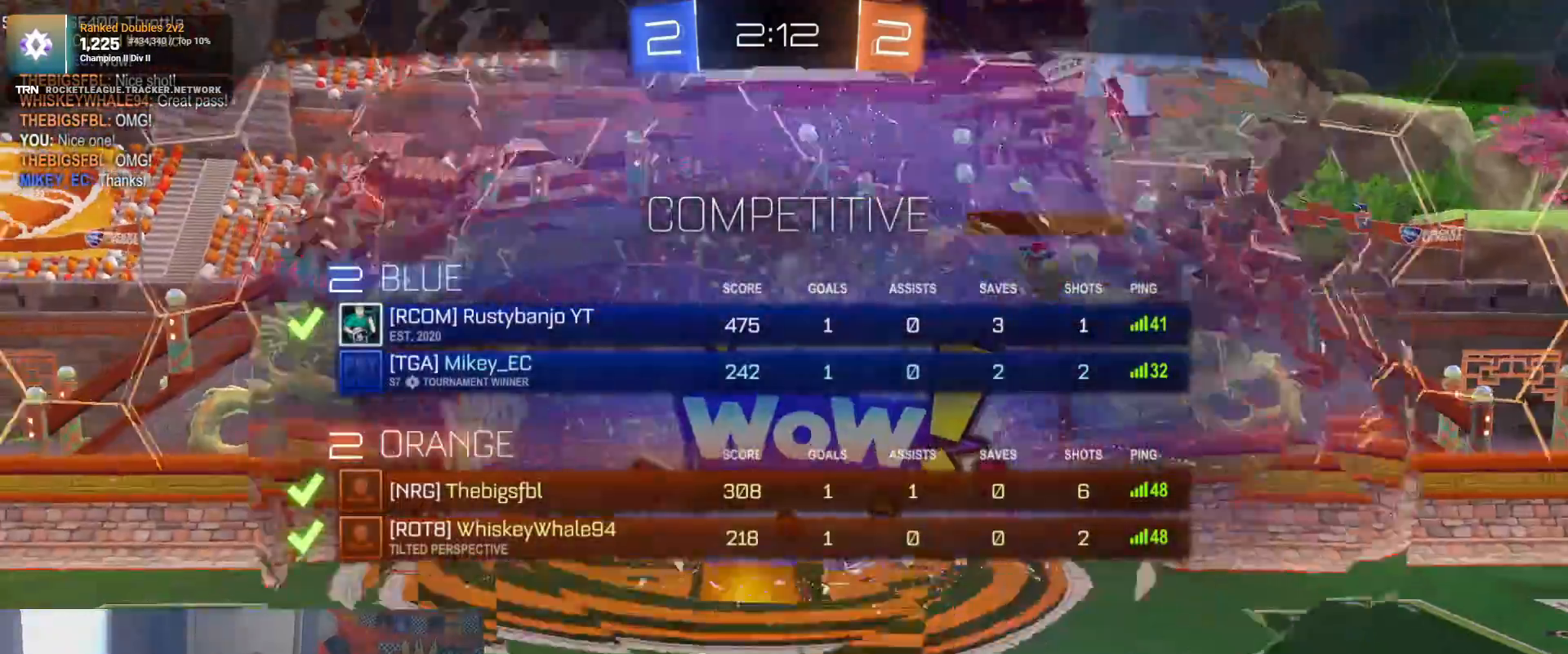
{"buttons": ["R3"], "left_stick": "down-right", "right_stick": "center", "events": [[417, "left_stick", "down-right"]]}
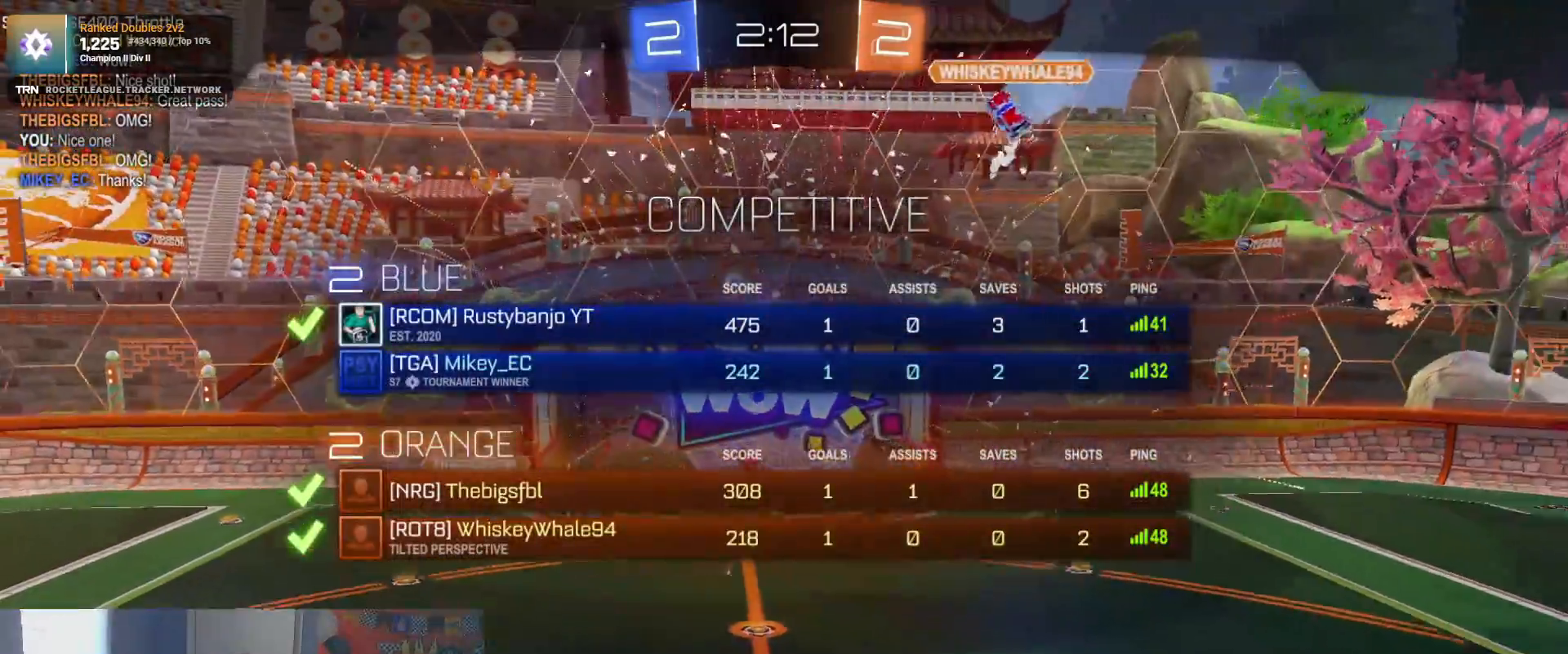
{"buttons": [], "left_stick": "up-left", "right_stick": "center", "events": [[100, "left_stick", "up-left"], [233, "left_stick", "right"], [433, "left_stick", "up-left"], [483, "R3", "up"]]}
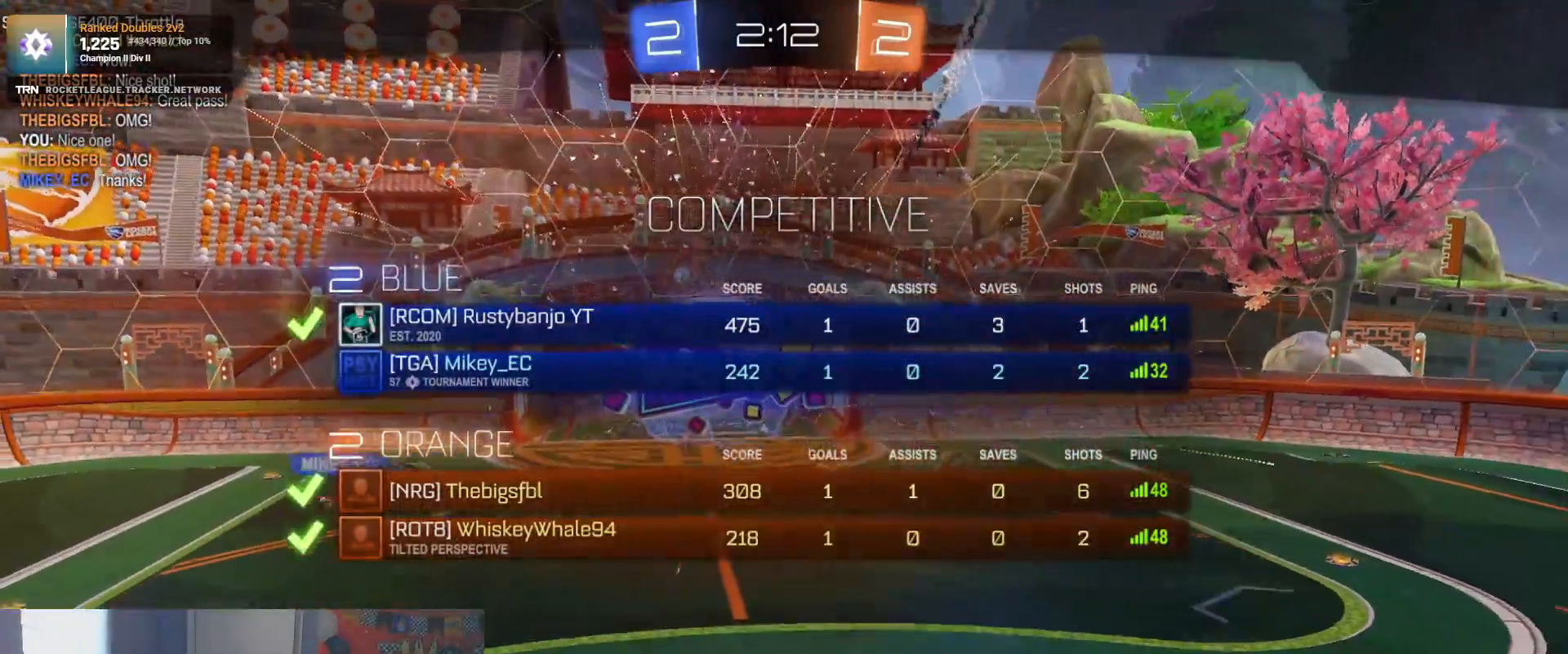
{"buttons": [], "left_stick": "center", "right_stick": "center", "events": [[133, "left_stick", "center"]]}
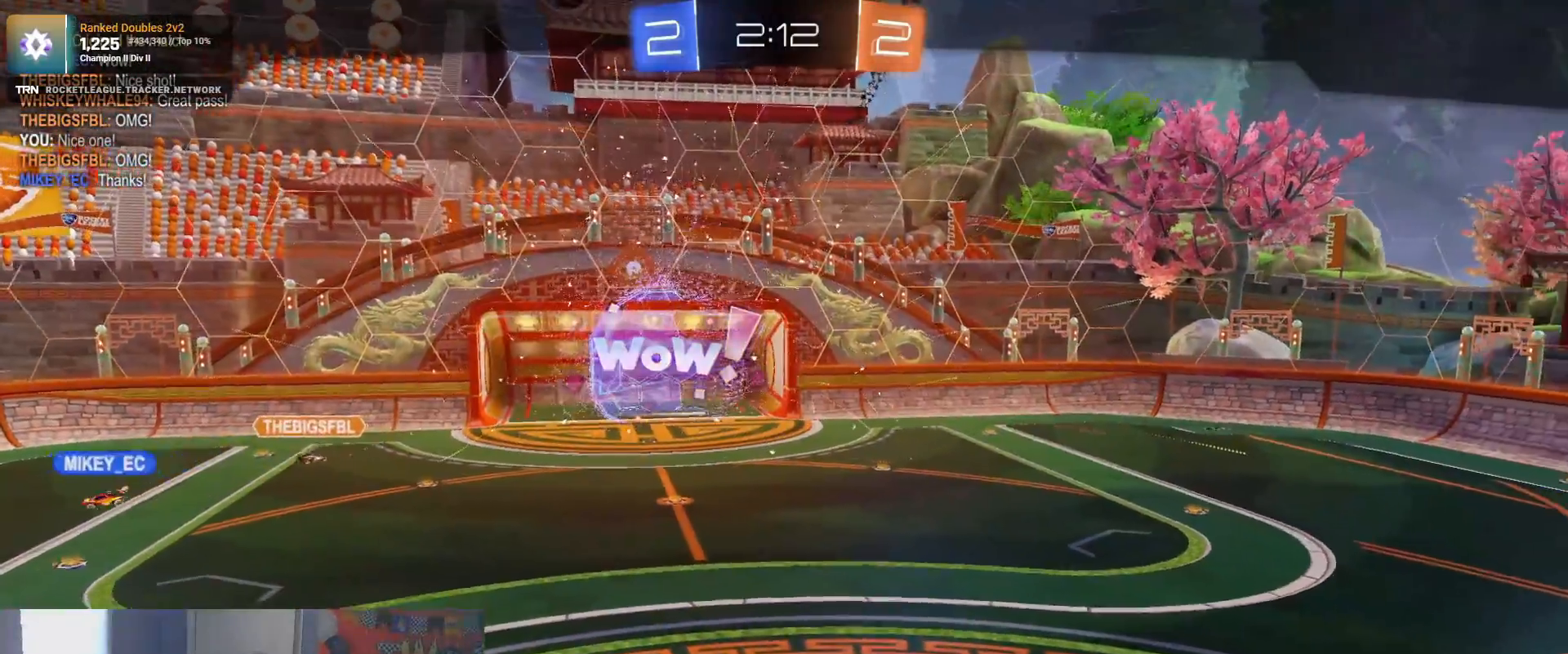
{"buttons": [], "left_stick": "center", "right_stick": "center", "events": []}
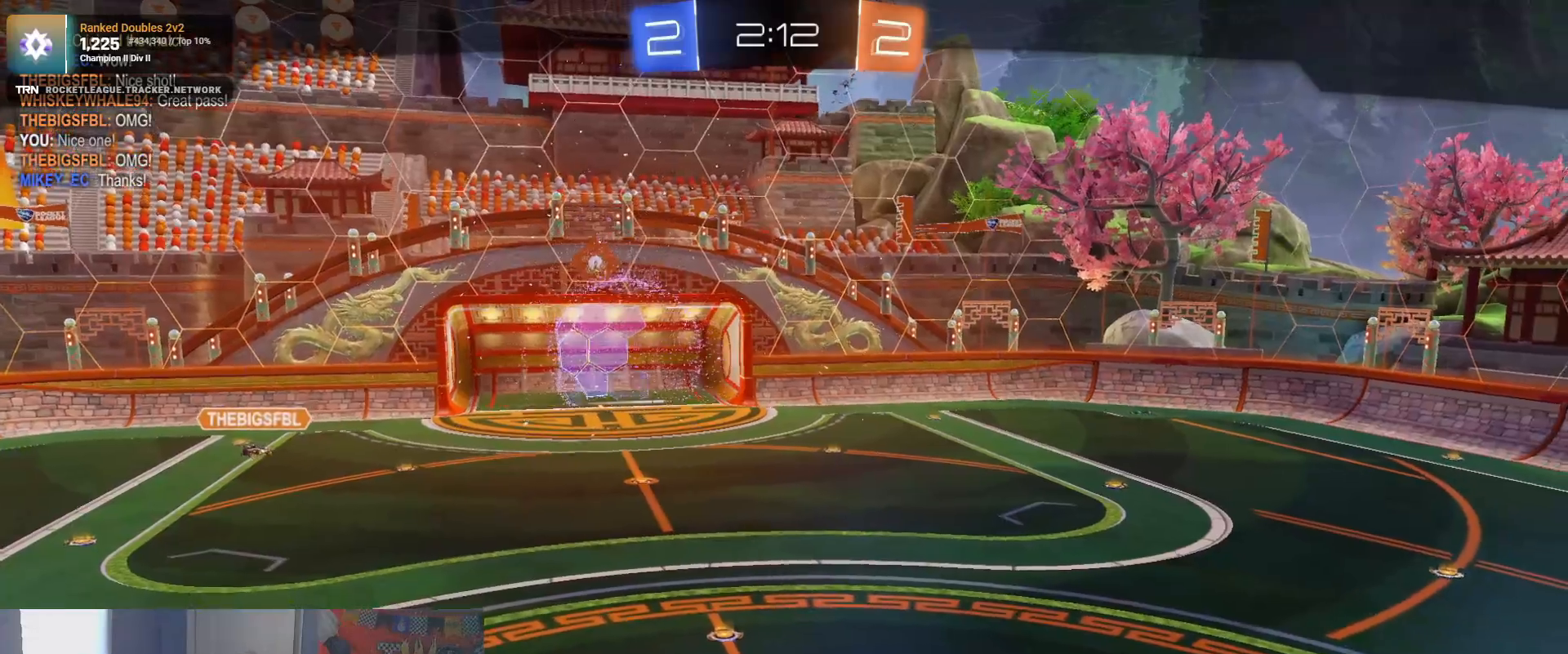
{"buttons": [], "left_stick": "center", "right_stick": "center", "events": []}
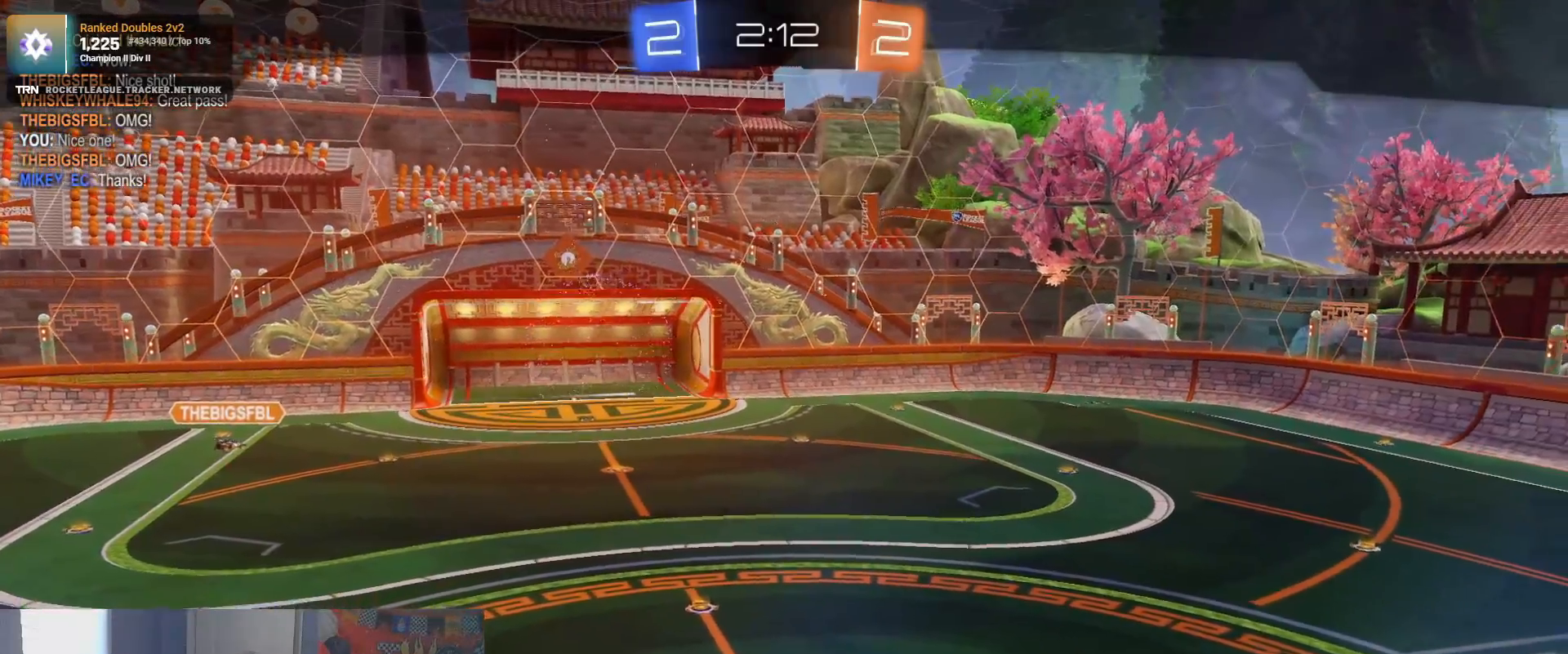
{"buttons": [], "left_stick": "center", "right_stick": "center", "events": []}
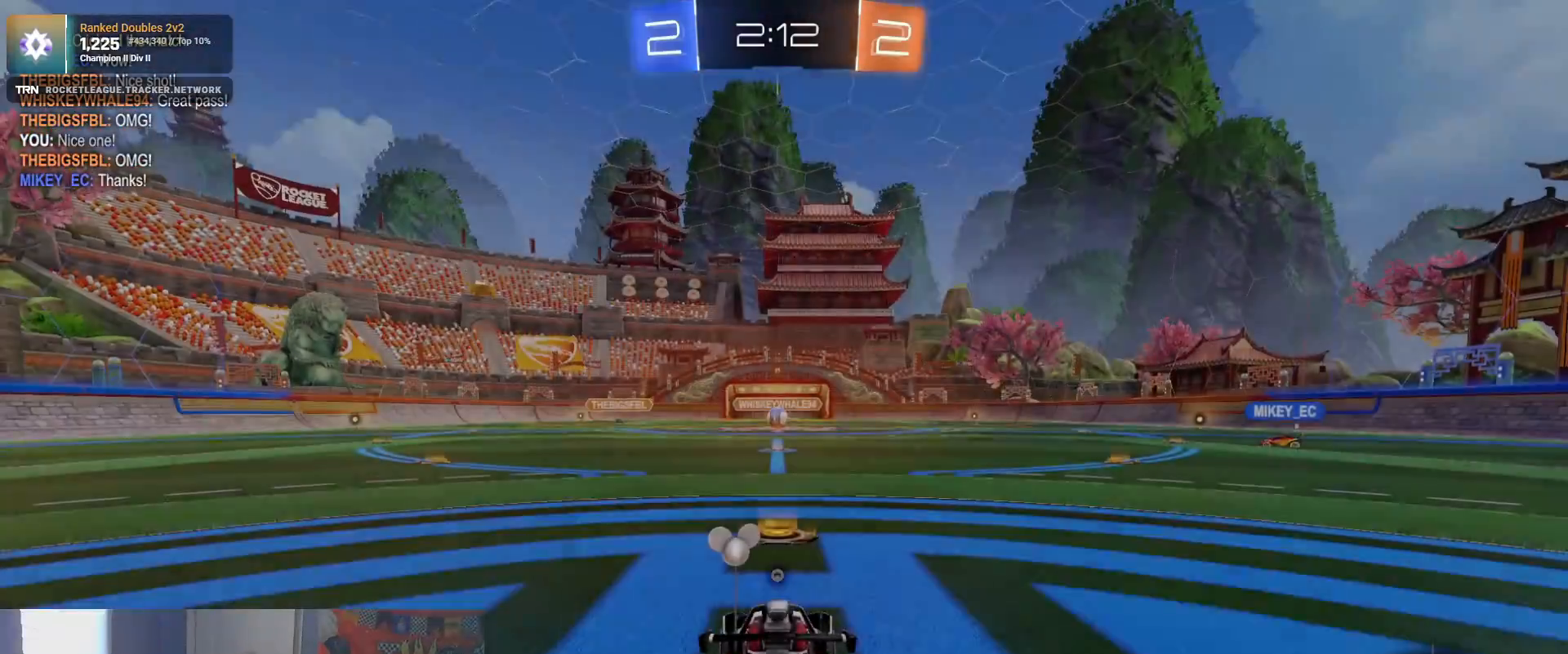
{"buttons": ["R2", "R3"], "left_stick": "center", "right_stick": "center", "events": [[100, "TRIANGLE", "down"], [183, "TRIANGLE", "up"], [400, "R3", "down"], [450, "R2", "down"]]}
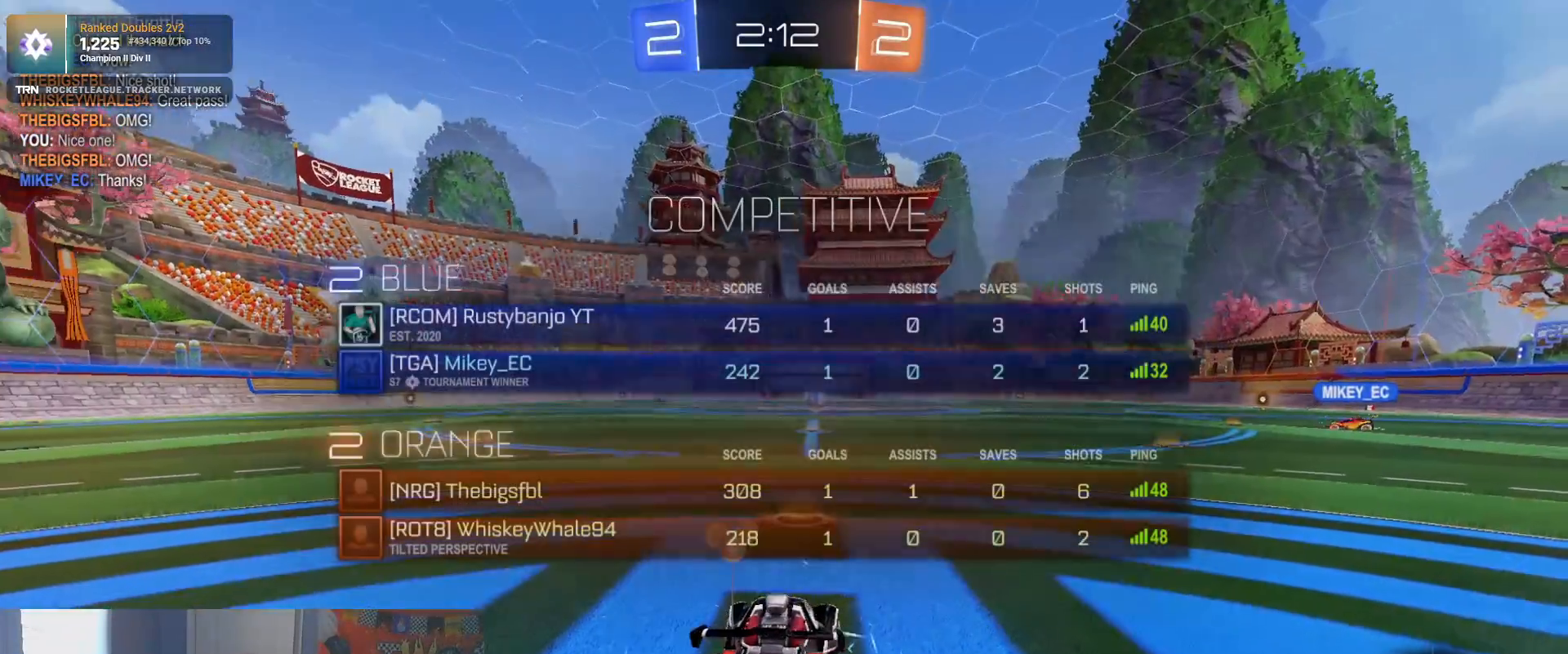
{"buttons": ["R2"], "left_stick": "center", "right_stick": "center", "events": [[333, "R3", "up"]]}
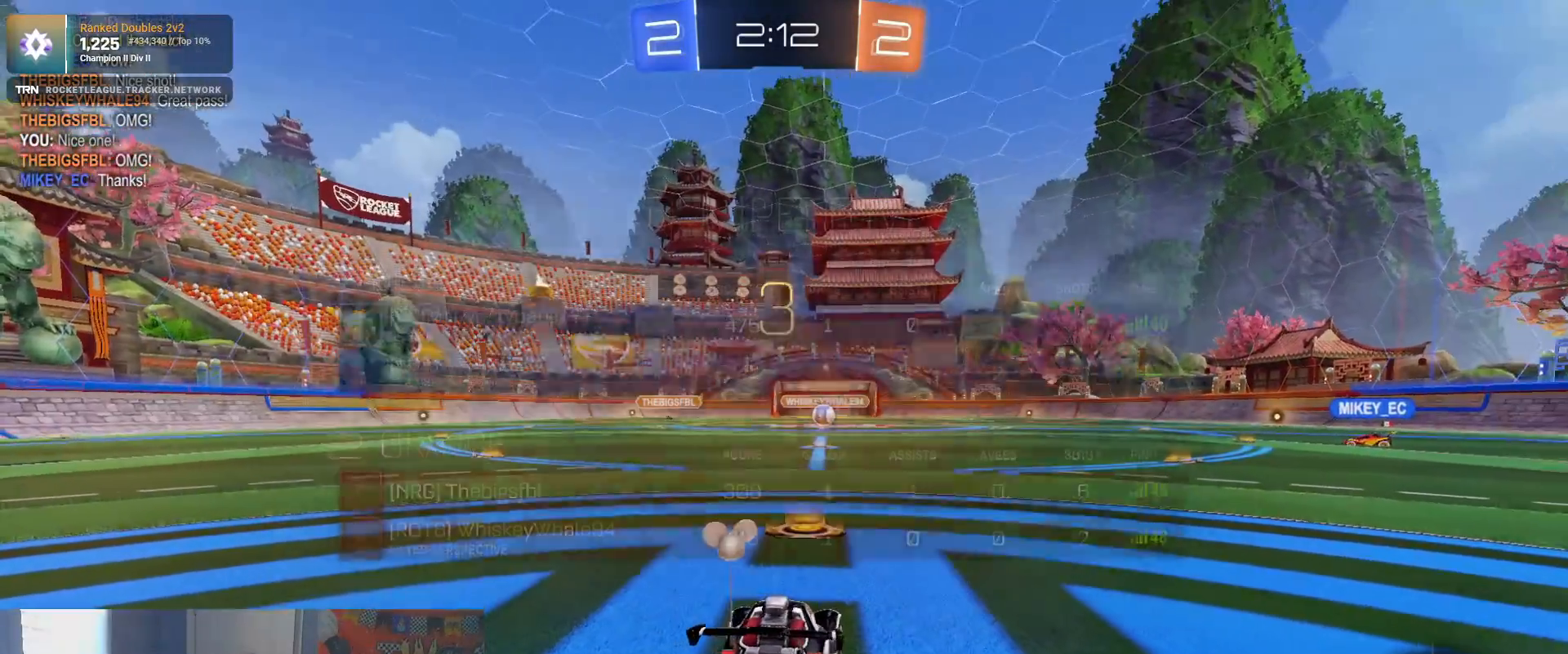
{"buttons": ["R2"], "left_stick": "center", "right_stick": "center", "events": []}
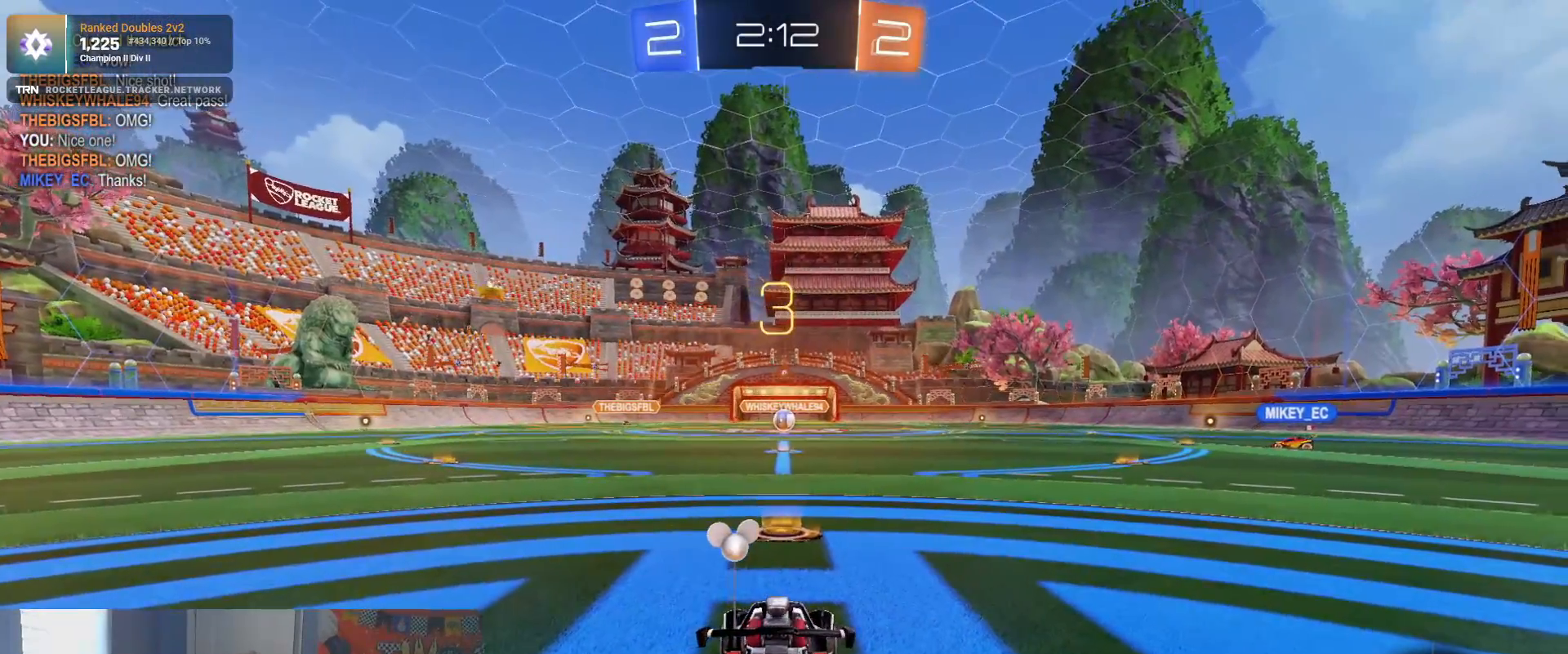
{"buttons": ["R2"], "left_stick": "center", "right_stick": "center", "events": []}
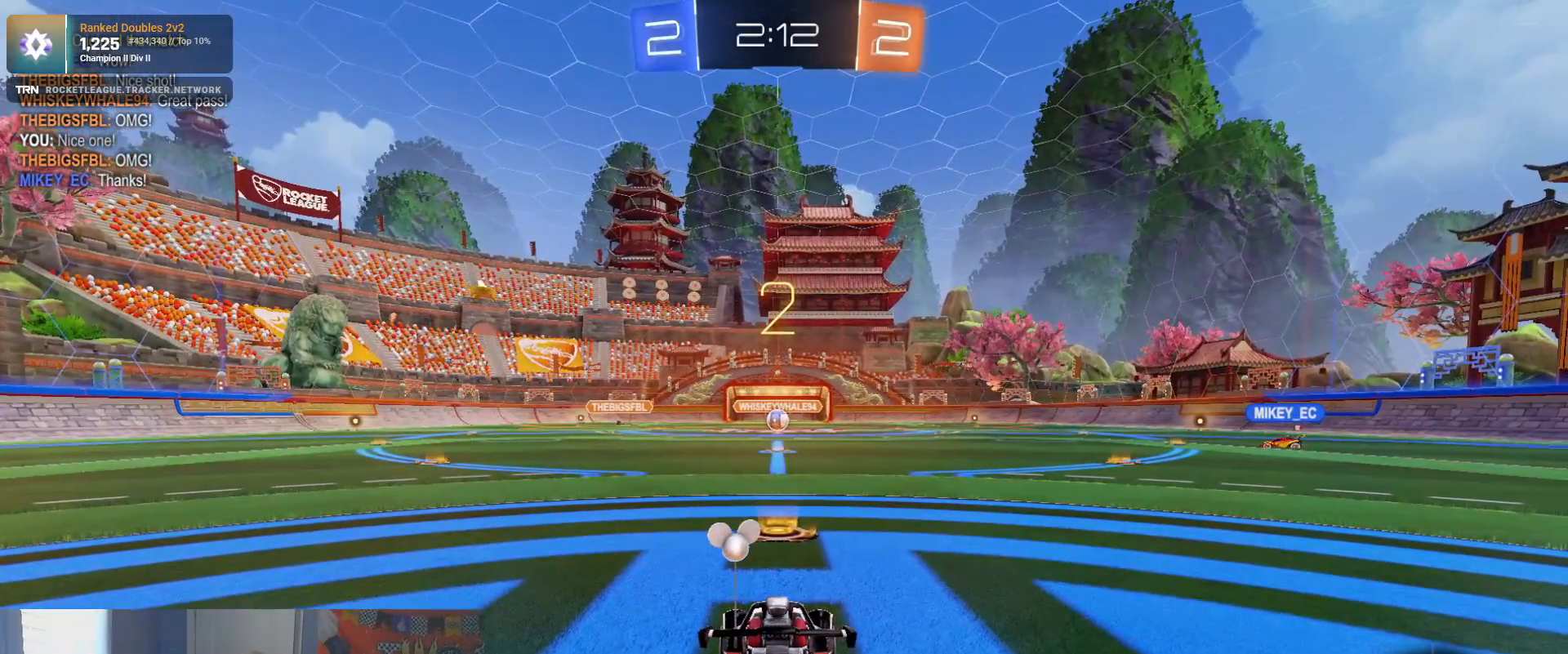
{"buttons": ["R2"], "left_stick": "center", "right_stick": "center", "events": []}
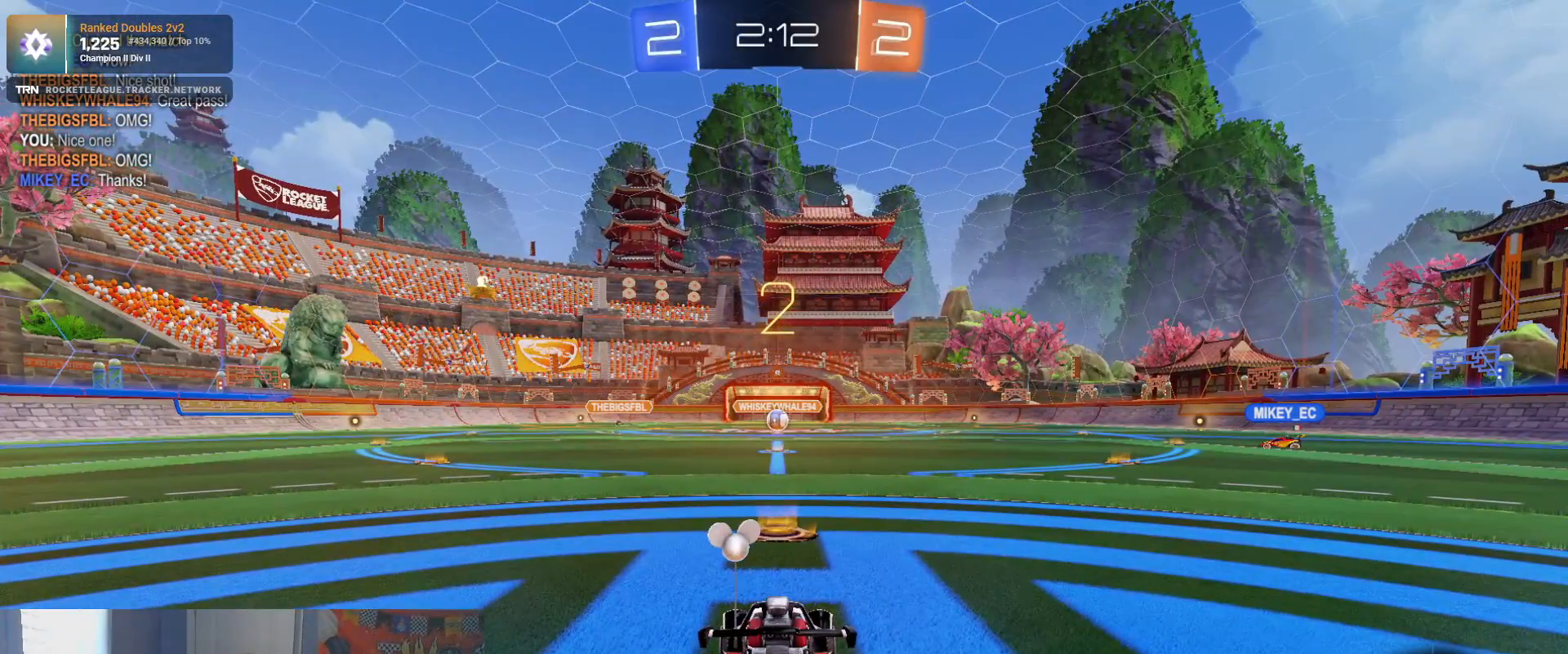
{"buttons": ["R2"], "left_stick": "center", "right_stick": "center", "events": [[33, "TRIANGLE", "down"], [150, "TRIANGLE", "up"]]}
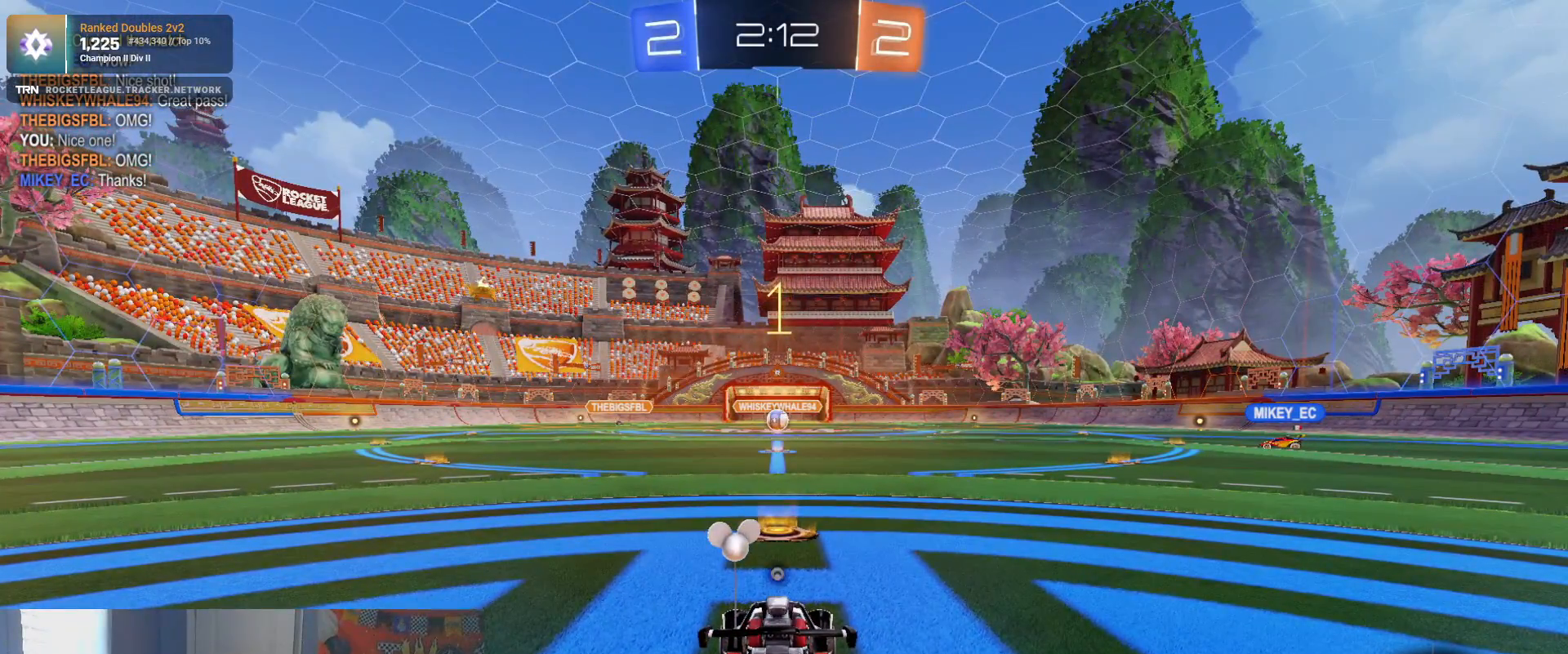
{"buttons": ["R1", "R2"], "left_stick": "center", "right_stick": "center", "events": [[450, "R1", "down"]]}
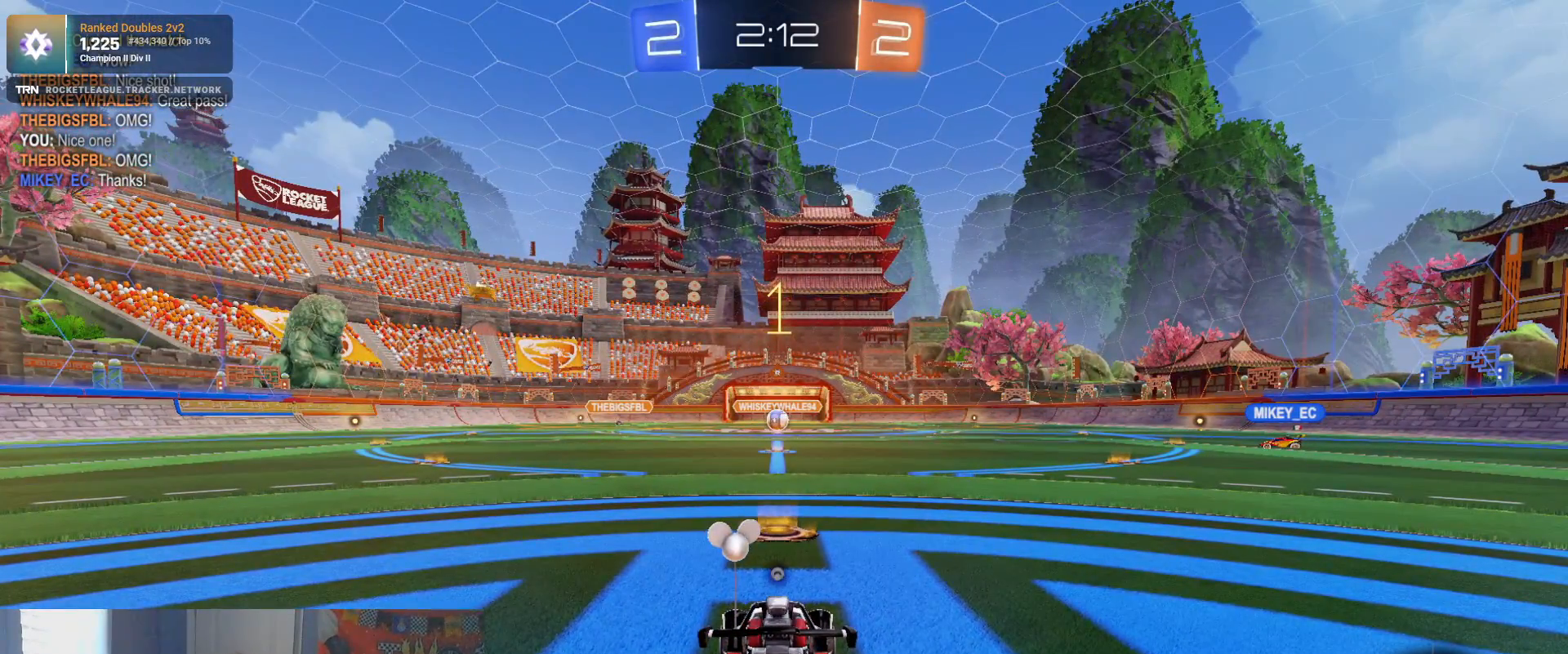
{"buttons": ["R1", "R2"], "left_stick": "left", "right_stick": "center", "events": [[267, "left_stick", "left"], [300, "L1", "down"], [417, "L1", "up"]]}
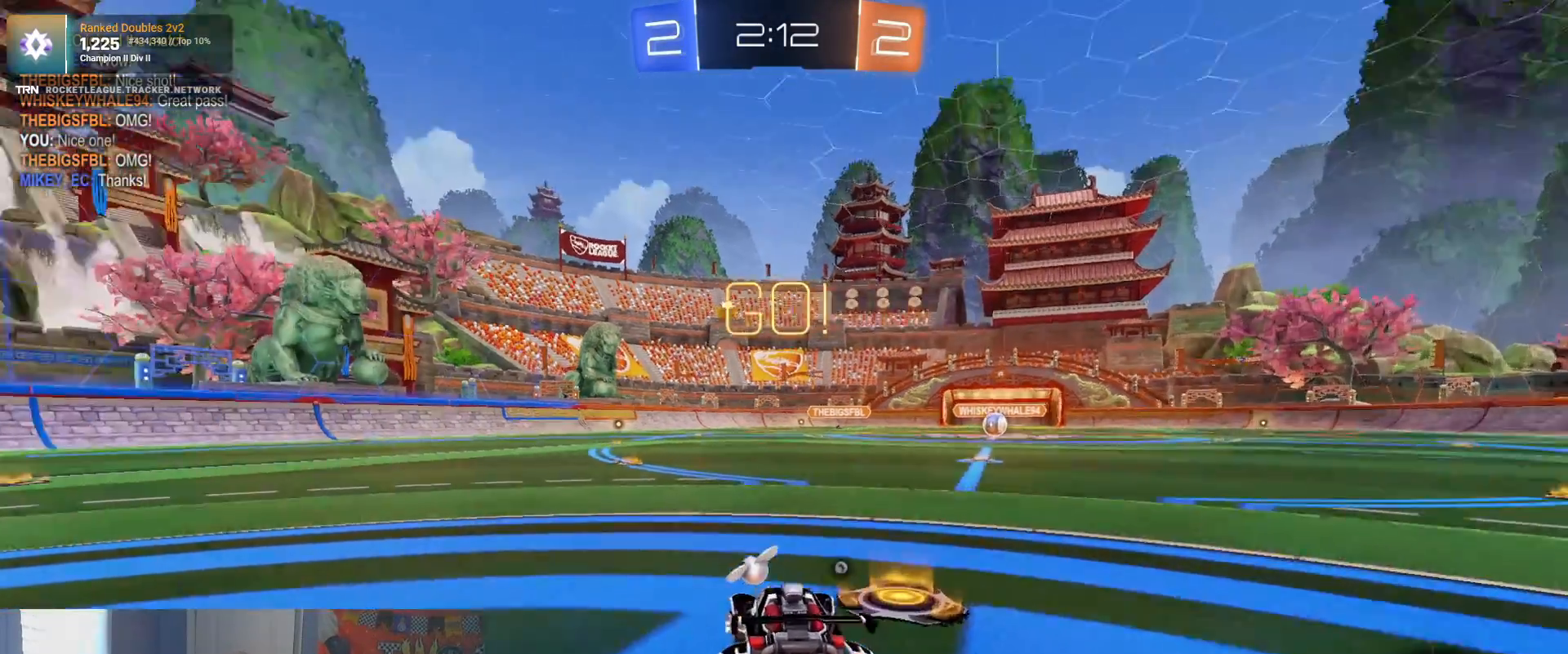
{"buttons": ["CROSS", "R1", "R2"], "left_stick": "up", "right_stick": "center", "events": [[117, "R1", "up"], [217, "R1", "down"], [433, "CROSS", "down"], [450, "left_stick", "up"]]}
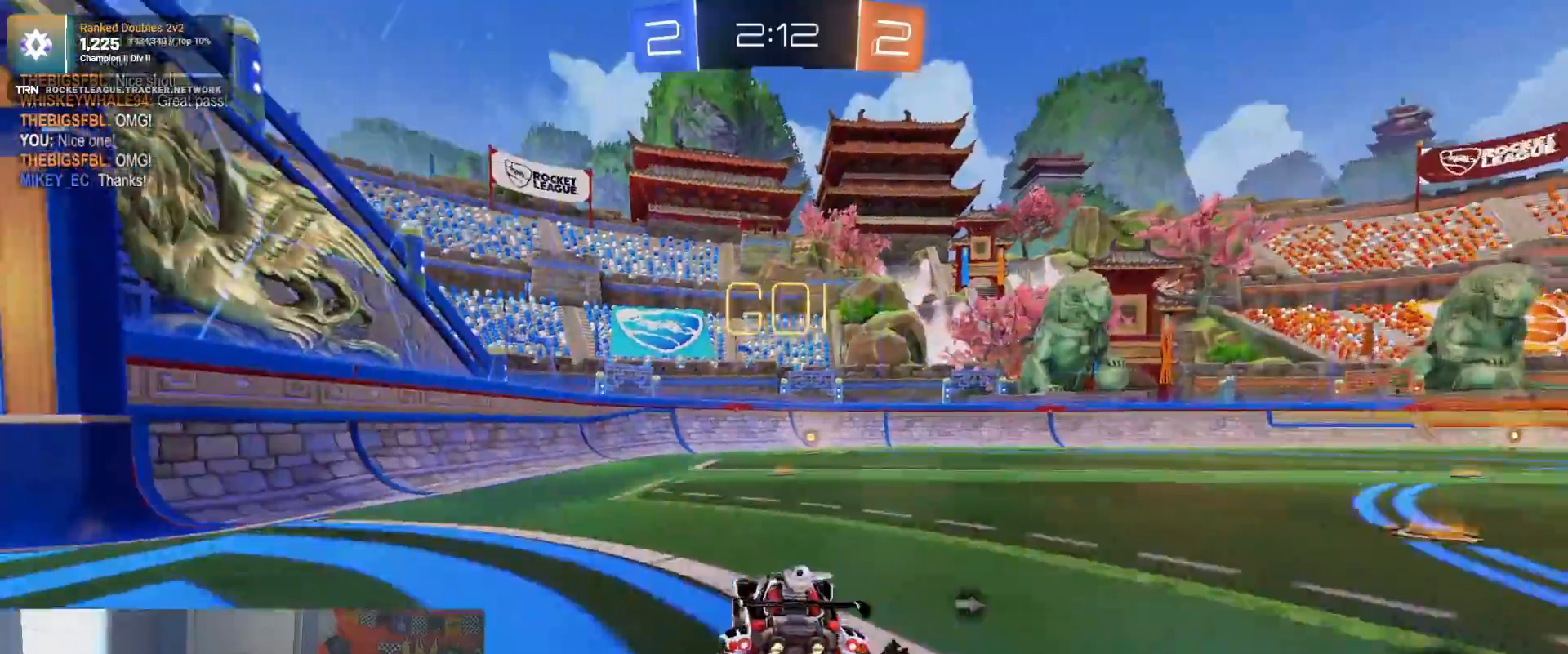
{"buttons": ["R2"], "left_stick": "left", "right_stick": "center"}
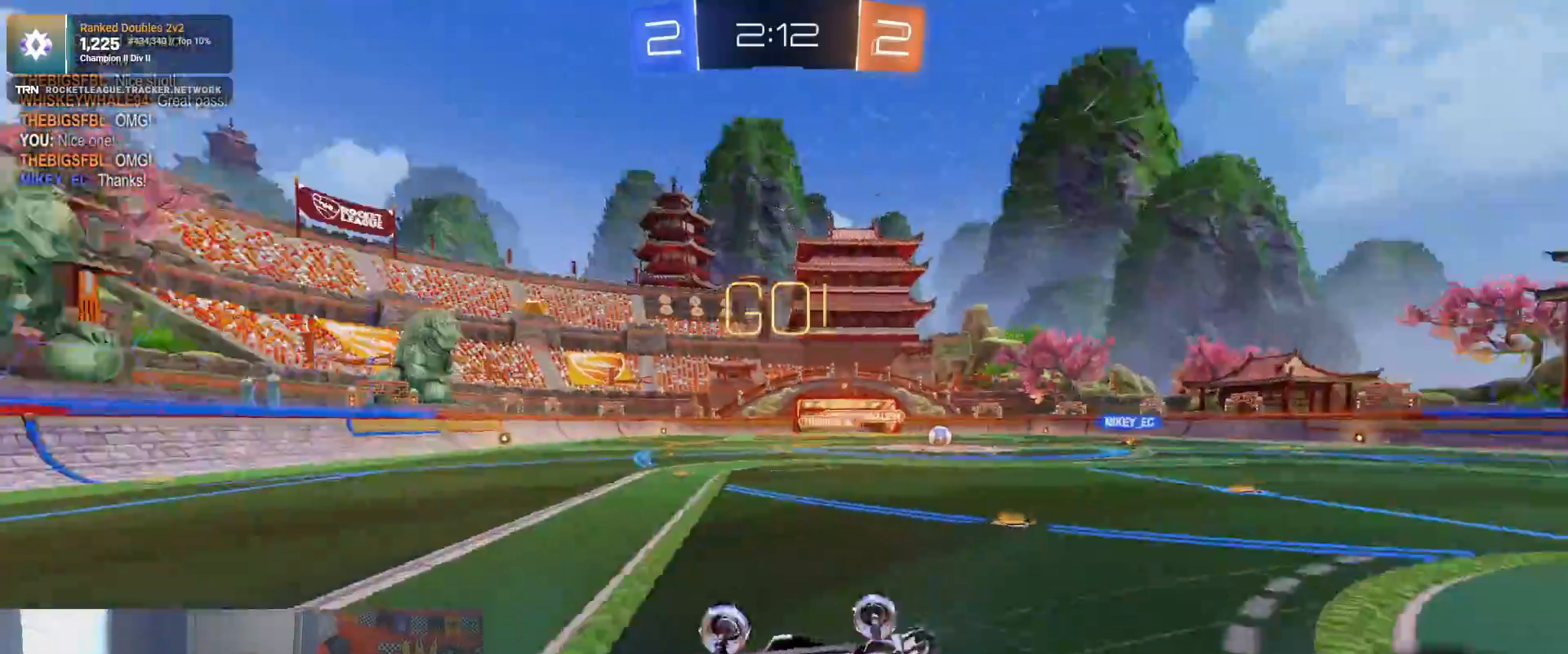
{"buttons": [], "left_stick": "right", "right_stick": "center", "events": [[50, "R2", "up"], [150, "left_stick", "center"], [433, "left_stick", "down-right"], [483, "left_stick", "right"]]}
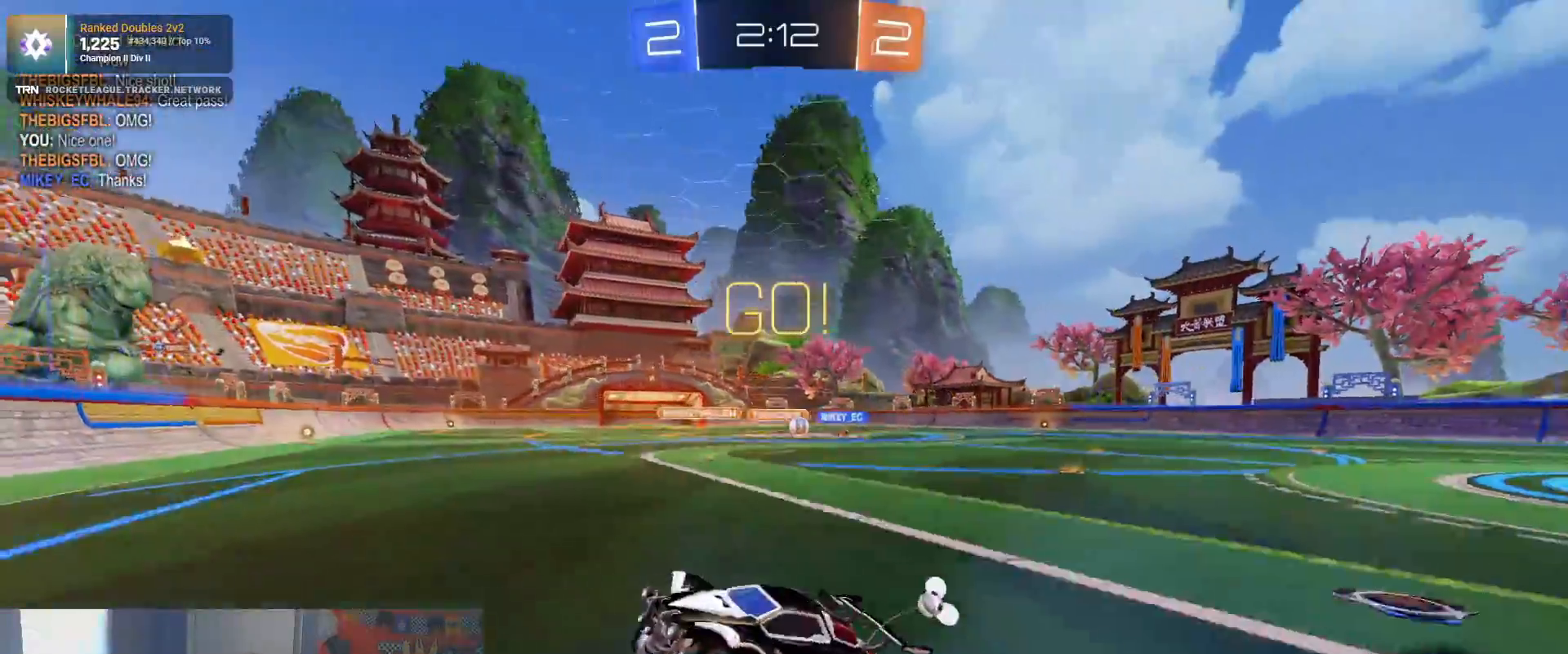
{"buttons": ["R1", "R2"], "left_stick": "right", "right_stick": "center", "events": [[117, "L2", "down"], [200, "R2", "down"], [283, "L1", "down"], [367, "L2", "up"], [450, "L1", "up"], [483, "R1", "down"]]}
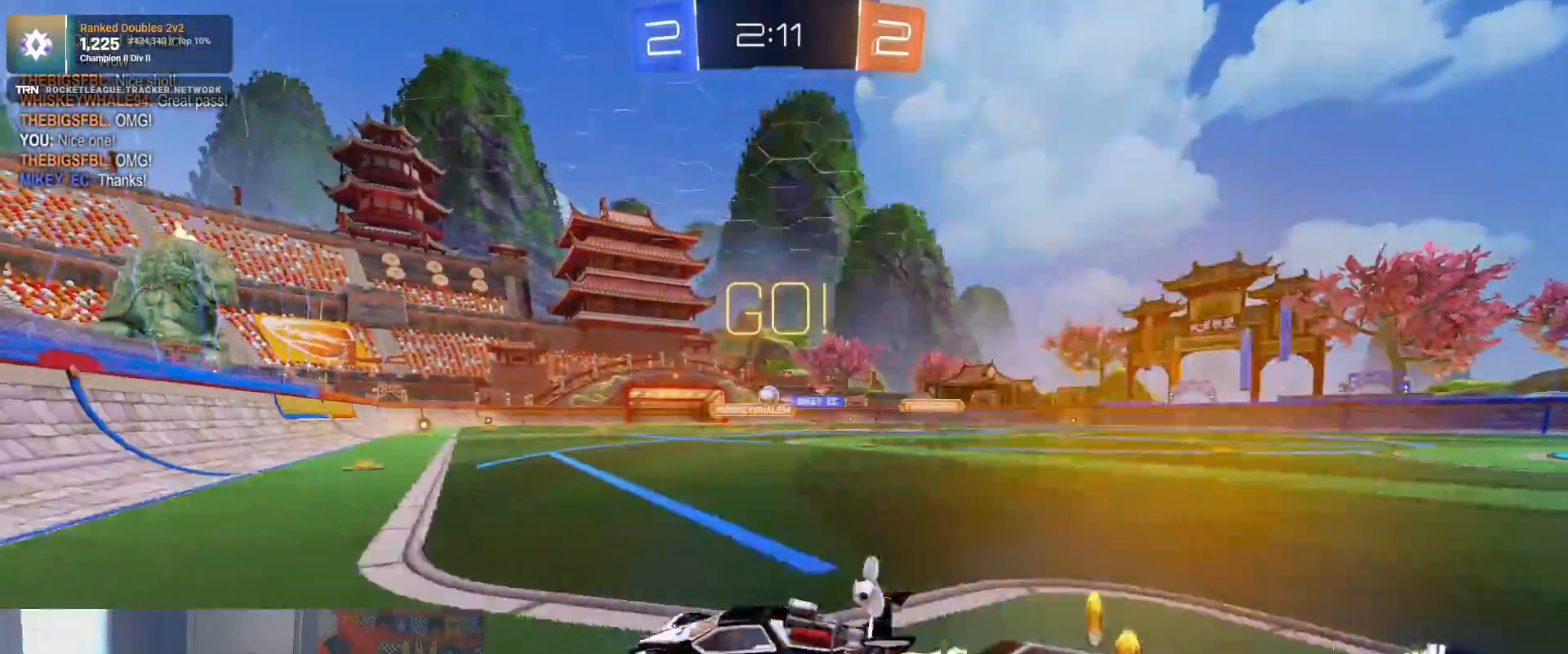
{"buttons": ["R2"], "left_stick": "right", "right_stick": "center", "events": [[33, "left_stick", "center"], [317, "left_stick", "right"], [367, "R1", "up"]]}
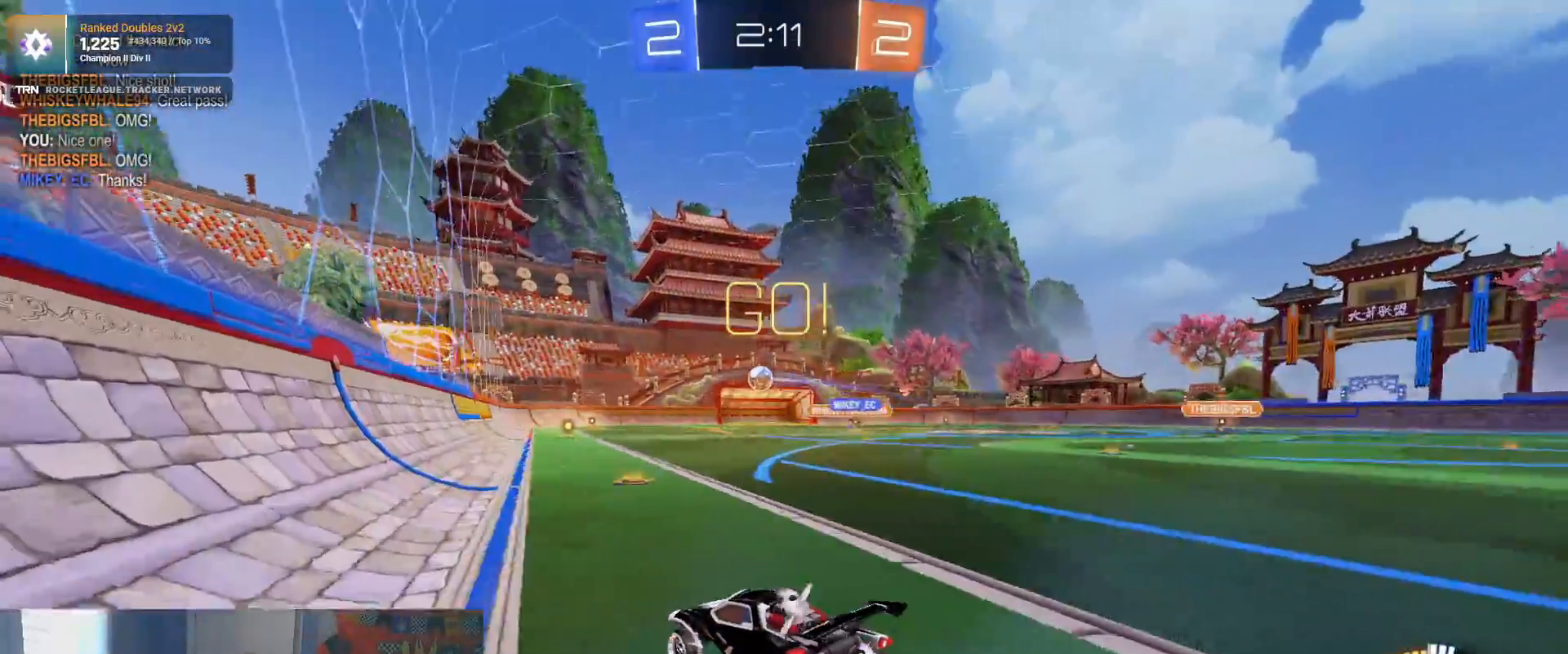
{"buttons": ["R1", "R2"], "left_stick": "center", "right_stick": "center", "events": [[167, "left_stick", "center"], [333, "R1", "down"]]}
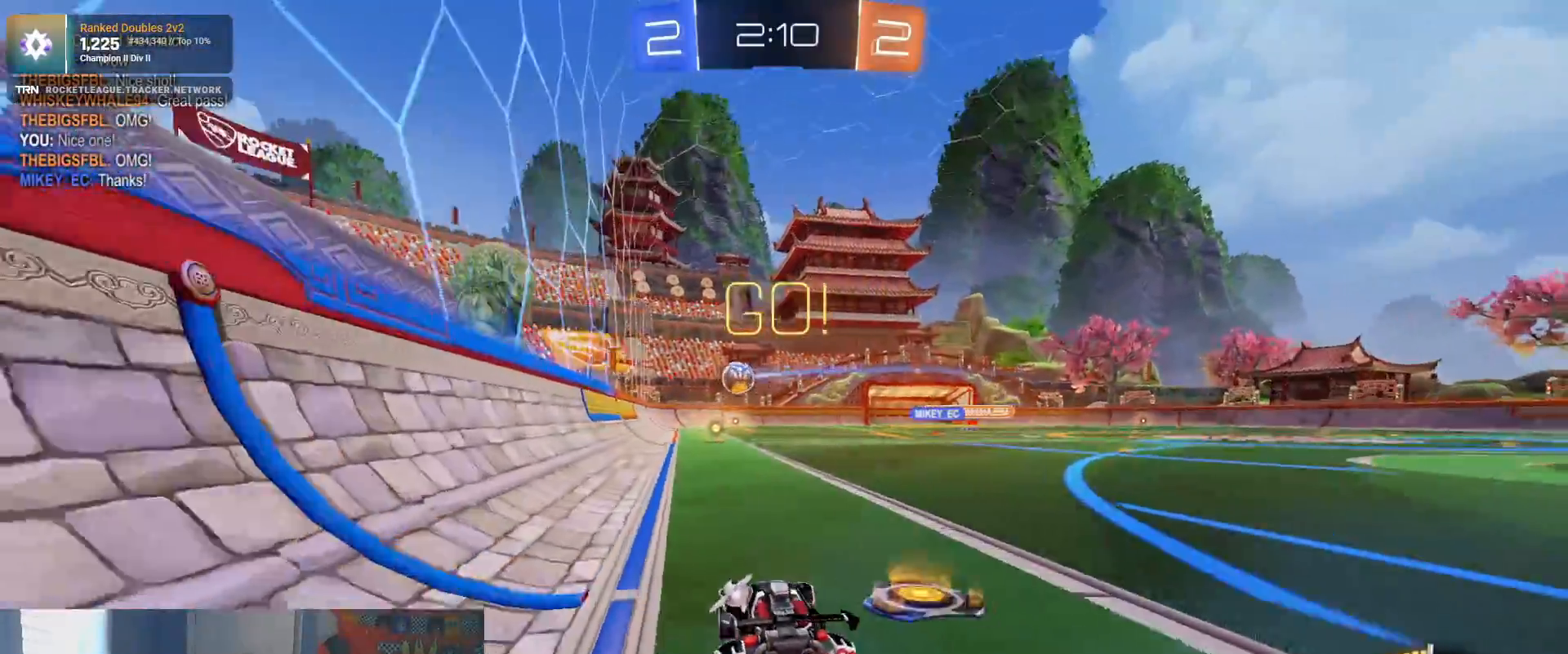
{"buttons": ["R2"], "left_stick": "center", "right_stick": "center", "events": [[83, "R1", "up"], [83, "left_stick", "right"], [250, "left_stick", "center"]]}
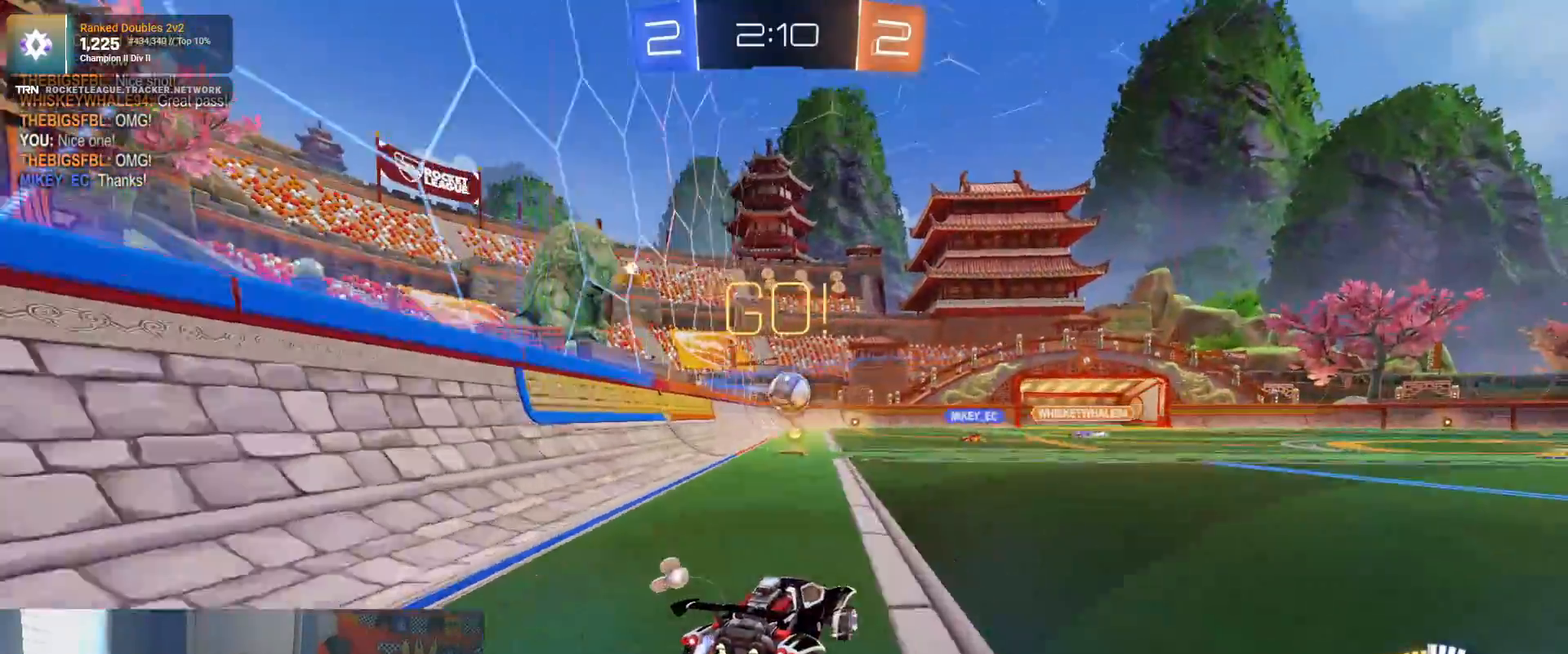
{"buttons": ["R2"], "left_stick": "center", "right_stick": "center", "events": [[17, "left_stick", "right"], [67, "R1", "down"], [150, "left_stick", "center"], [333, "R1", "up"]]}
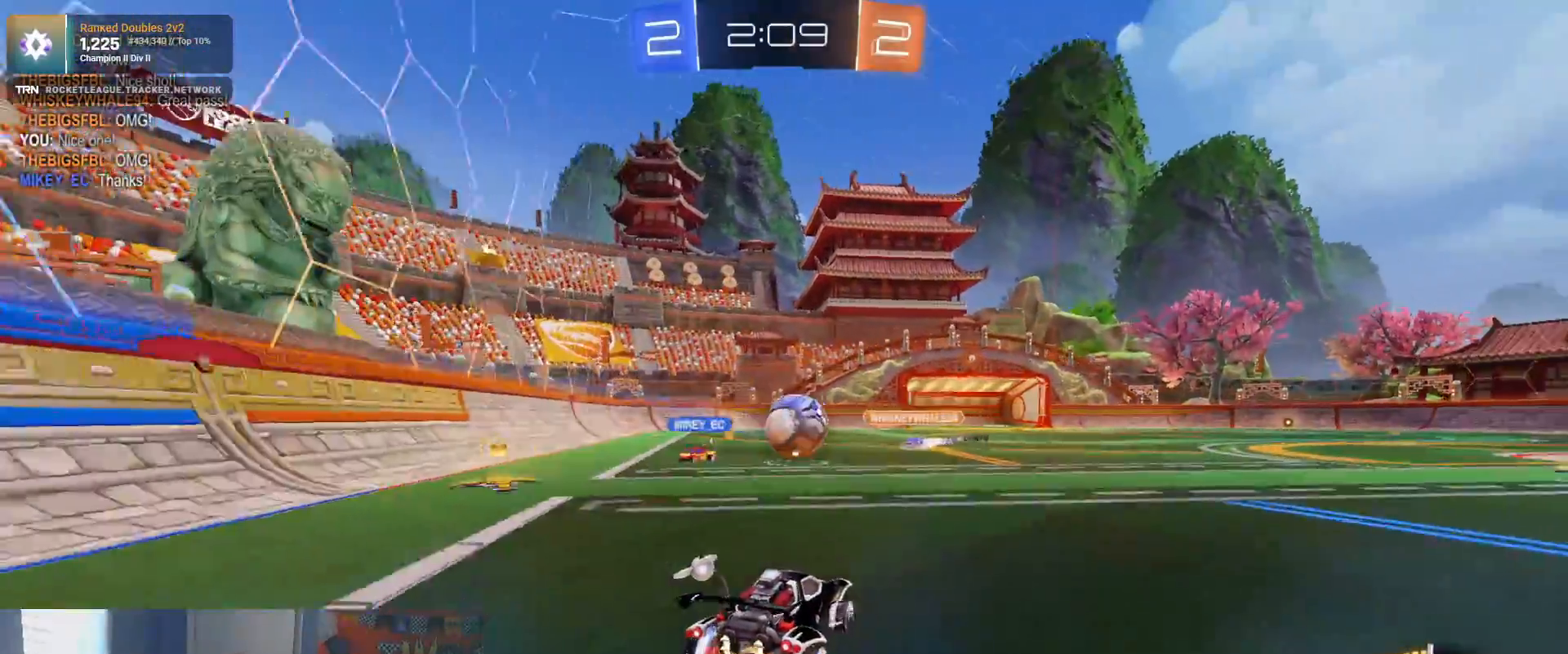
{"buttons": ["CROSS", "R2"], "left_stick": "up-left", "right_stick": "center", "events": [[33, "left_stick", "down-right"], [83, "CROSS", "down"], [200, "R1", "down"], [233, "CROSS", "up"], [317, "left_stick", "left"], [417, "CROSS", "down"], [417, "left_stick", "up-left"], [500, "R1", "up"]]}